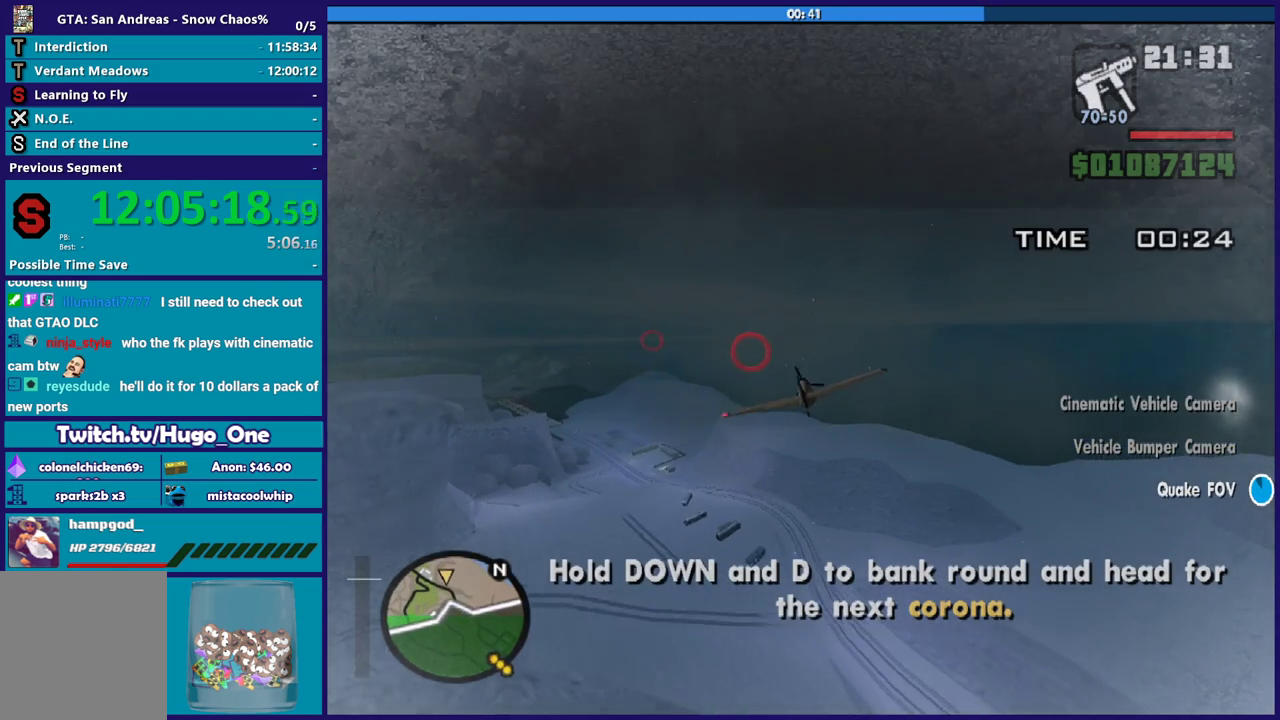
Gameplay with a controller (Xbox layout); each line is a JSON object with the inputs held at the frame after it. "events" lists button and stick changes between this image and that frame as [ms after this image, input, new state], when the widget could be followed in between. Not read: right_stick.
{"buttons": ["R2"], "left_stick": "up-left", "events": [[100, "left_stick", "down-right"], [233, "left_stick", "center"], [400, "left_stick", "right"], [500, "left_stick", "up-left"]]}
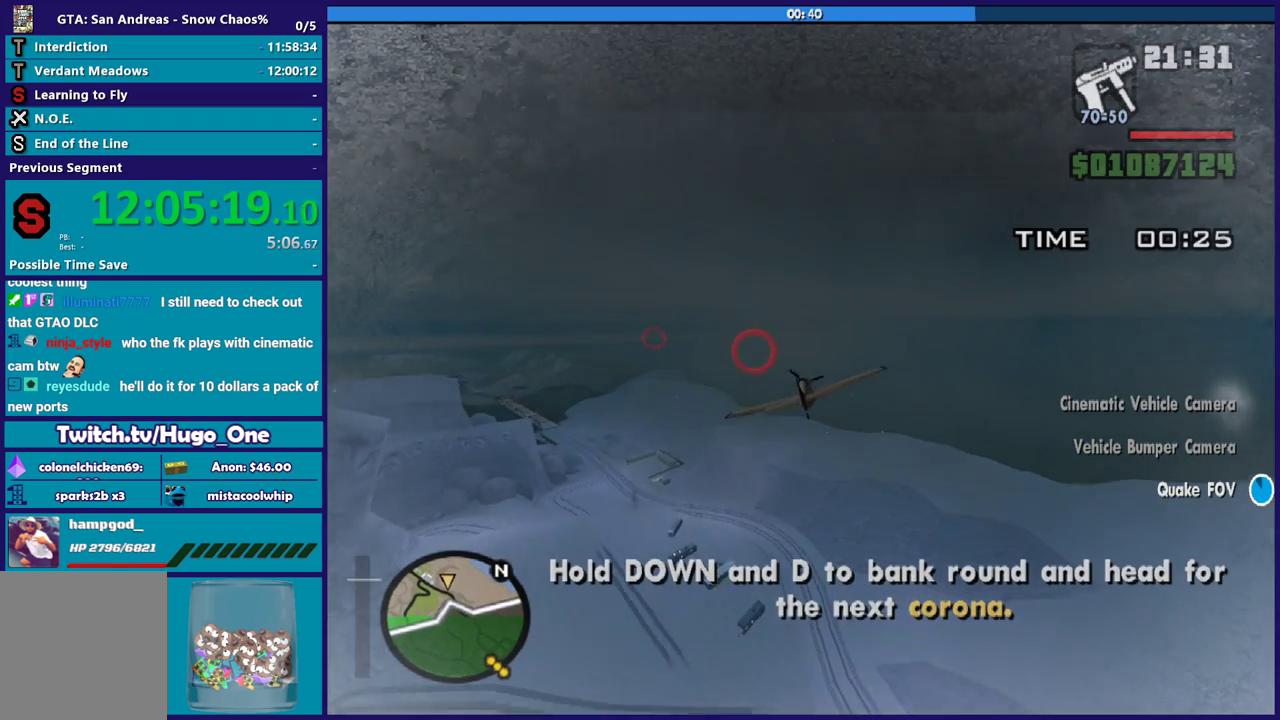
{"buttons": ["R2"], "left_stick": "right", "events": [[134, "left_stick", "center"], [267, "left_stick", "left"], [401, "left_stick", "center"], [468, "left_stick", "right"]]}
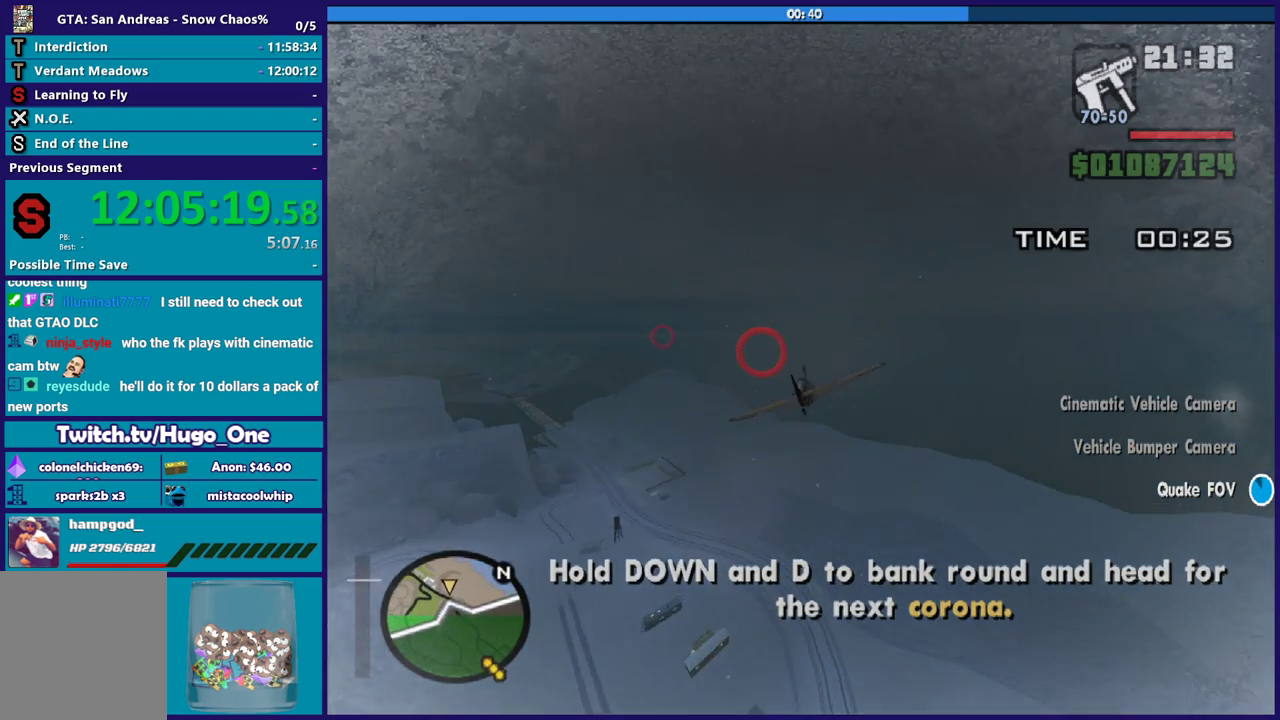
{"buttons": ["R2"], "left_stick": "down-right", "events": [[167, "left_stick", "center"], [400, "left_stick", "down-right"]]}
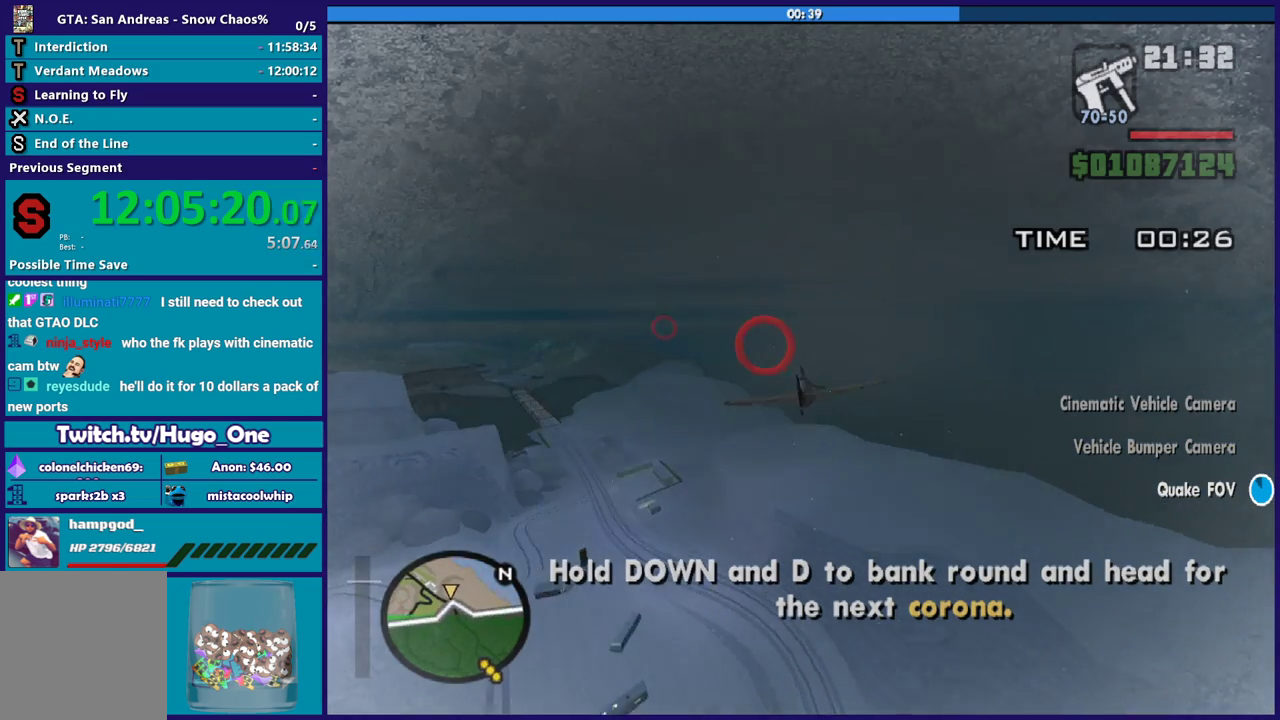
{"buttons": ["R2"], "left_stick": "center", "events": [[34, "left_stick", "center"]]}
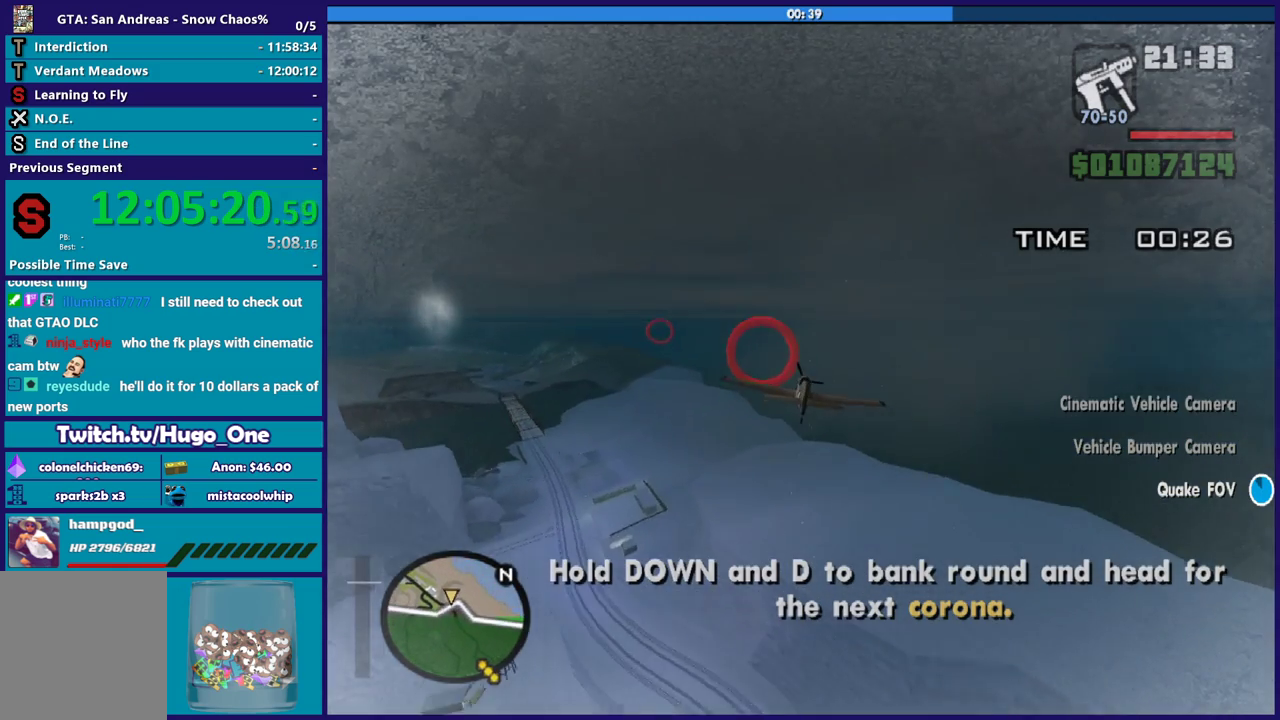
{"buttons": ["R2"], "left_stick": "down-left", "events": [[100, "left_stick", "up-left"], [300, "left_stick", "left"], [500, "left_stick", "down-left"]]}
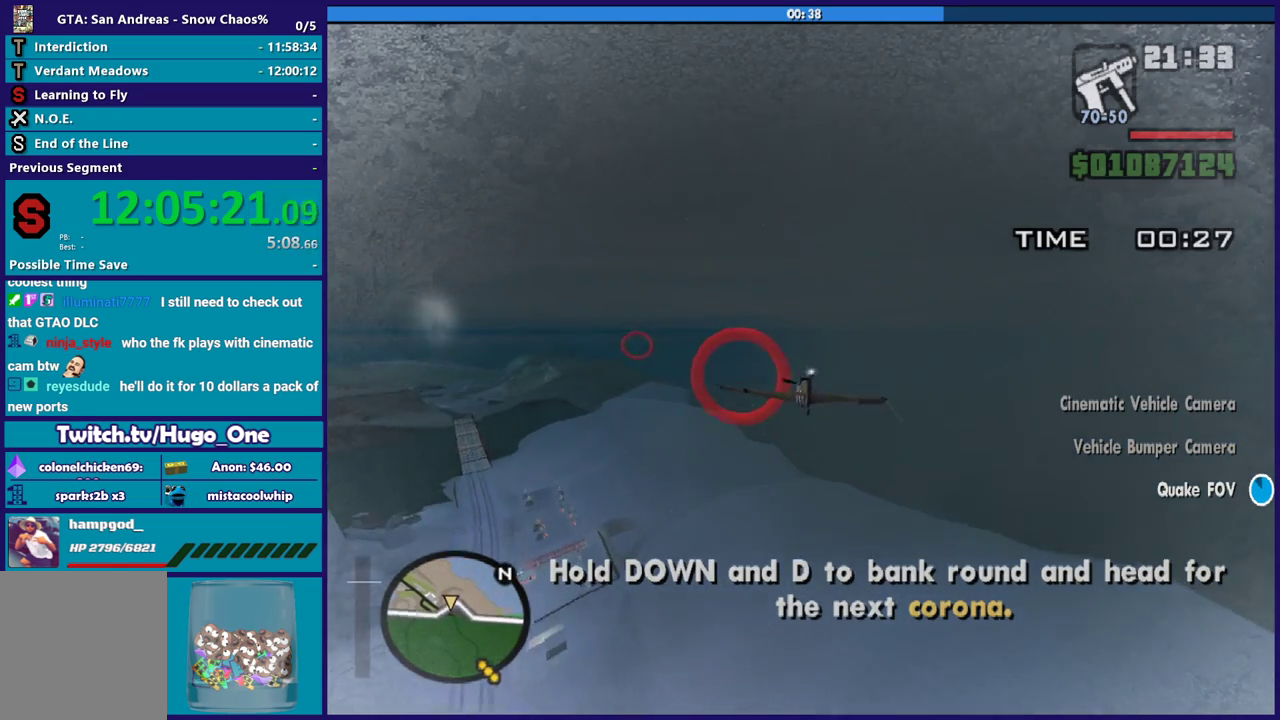
{"buttons": ["L1", "R2"], "left_stick": "down-left", "events": [[100, "L1", "down"]]}
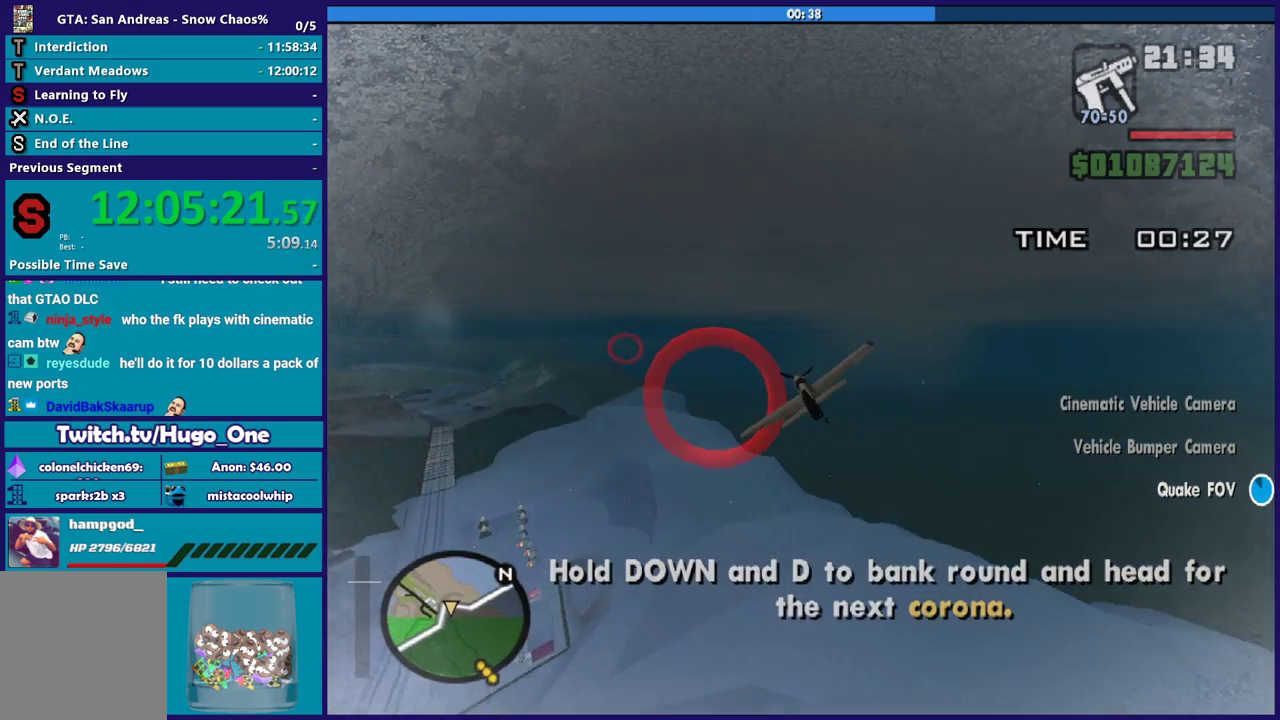
{"buttons": ["L1", "R2"], "left_stick": "up-right", "events": [[200, "left_stick", "up"], [467, "left_stick", "up-right"]]}